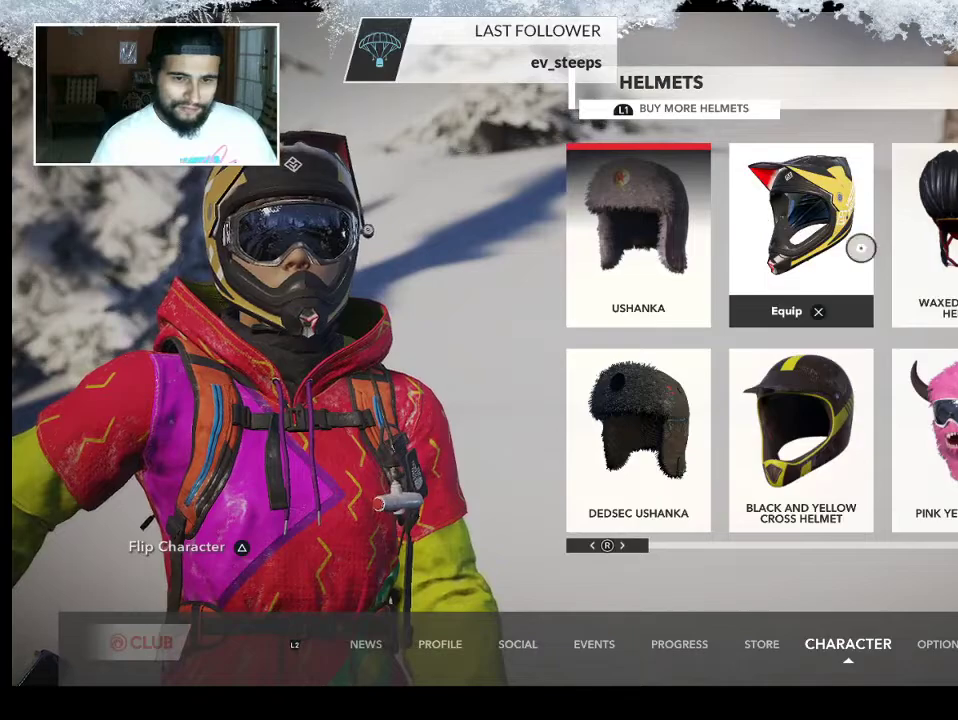
Gameplay with a controller (PlayStation layout); each line is a JSON object with the inputs held at the frame after it. "events" lists button and stick changes between this image and that frame as [ms after this image, input, new state], when the widget could be followed in between.
{"buttons": [], "left_stick": "down-right", "right_stick": "center", "events": []}
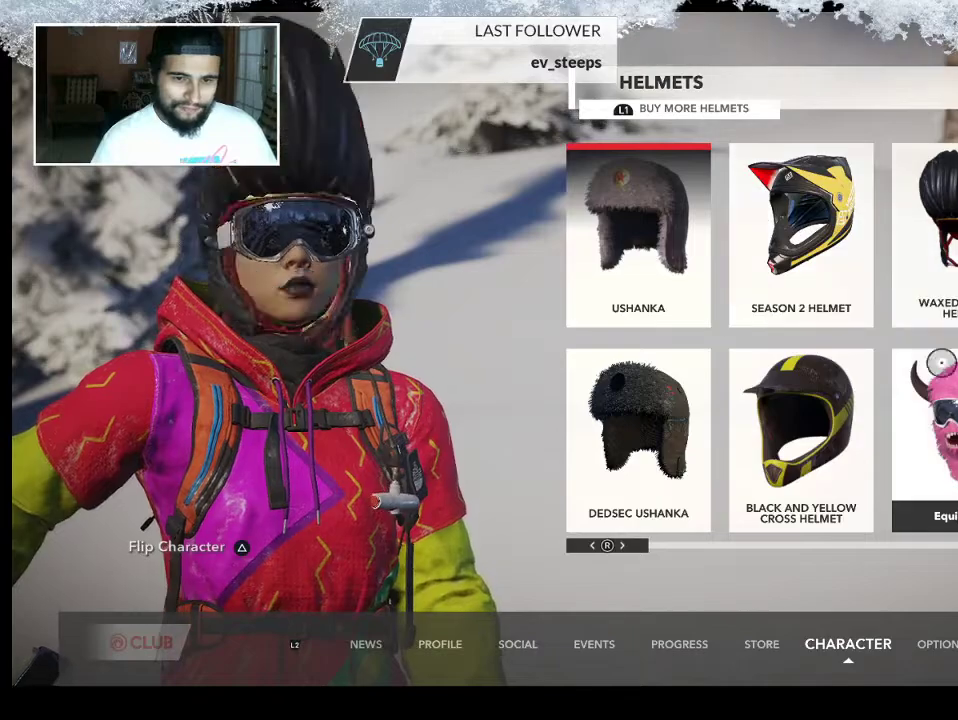
{"buttons": ["CROSS"], "left_stick": "center", "right_stick": "center", "events": [[200, "left_stick", "center"], [500, "CROSS", "down"]]}
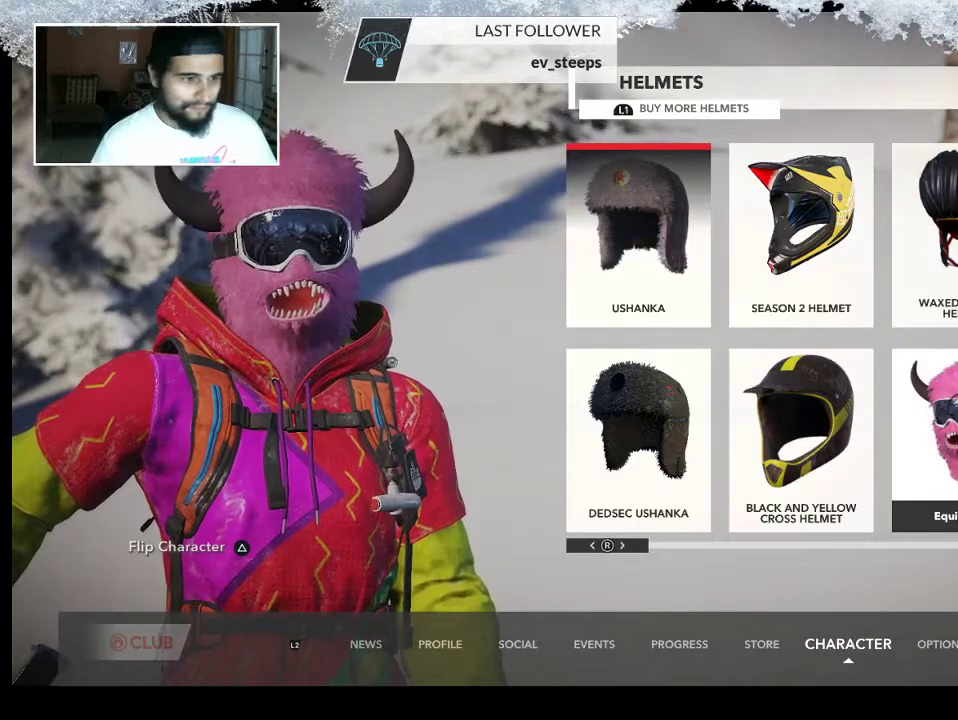
{"buttons": [], "left_stick": "center", "right_stick": "center", "events": [[133, "CROSS", "up"], [233, "CIRCLE", "down"], [367, "CIRCLE", "up"]]}
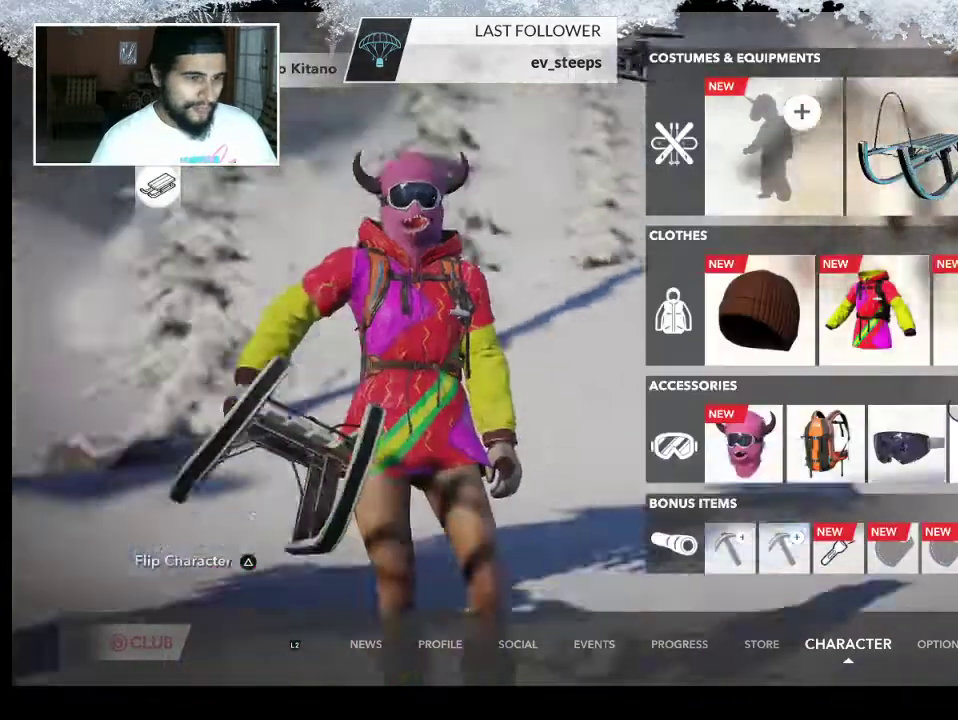
{"buttons": [], "left_stick": "center", "right_stick": "center", "events": []}
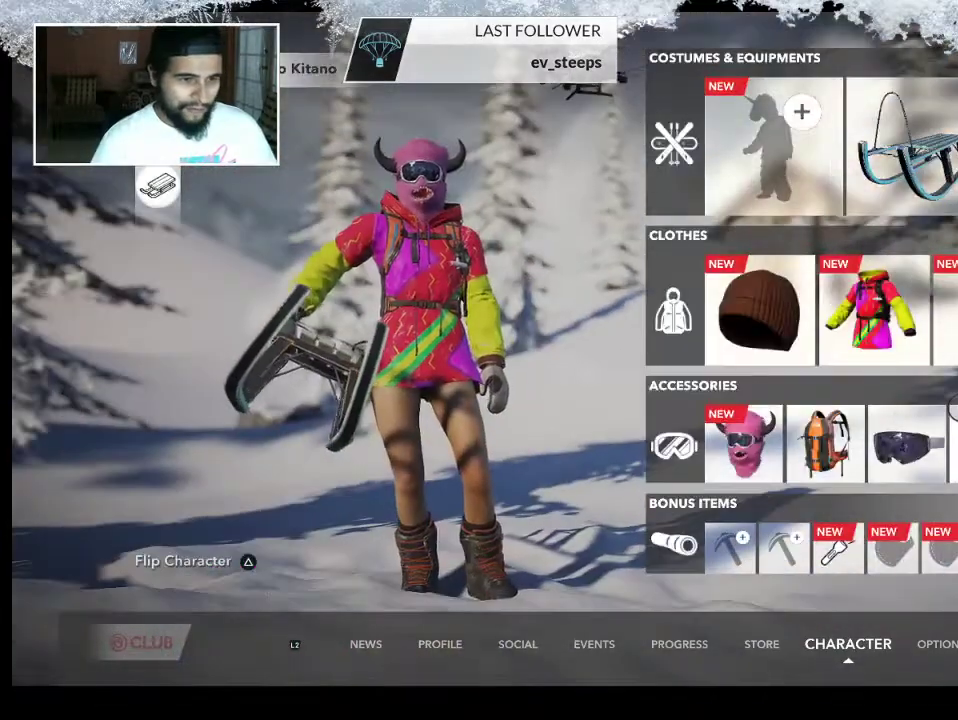
{"buttons": [], "left_stick": "center", "right_stick": "center", "events": []}
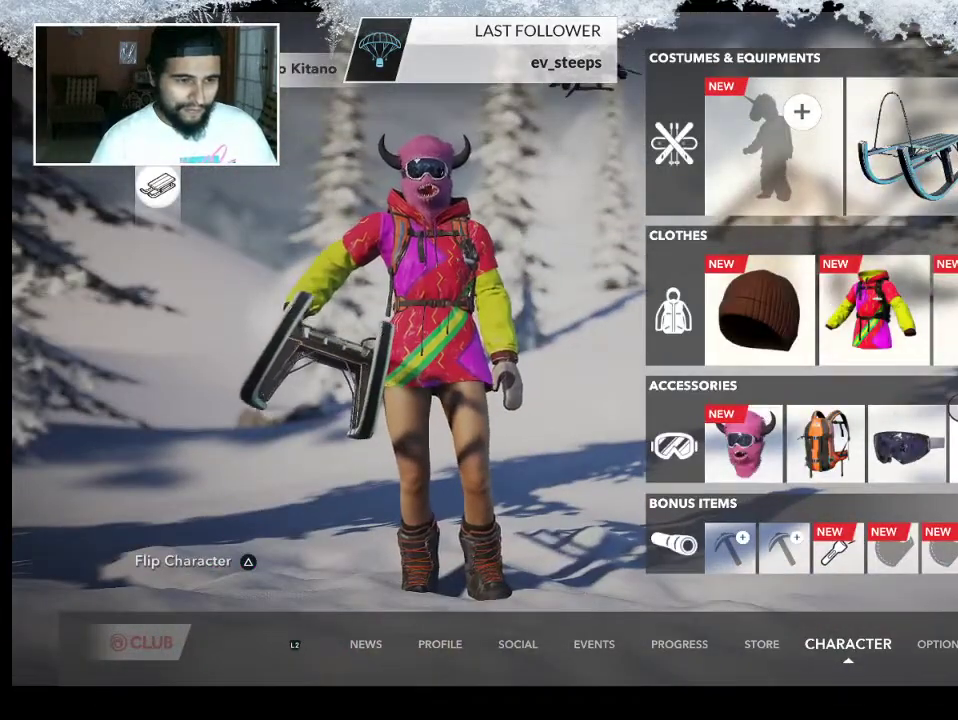
{"buttons": [], "left_stick": "down-right", "right_stick": "center", "events": [[367, "left_stick", "down-right"]]}
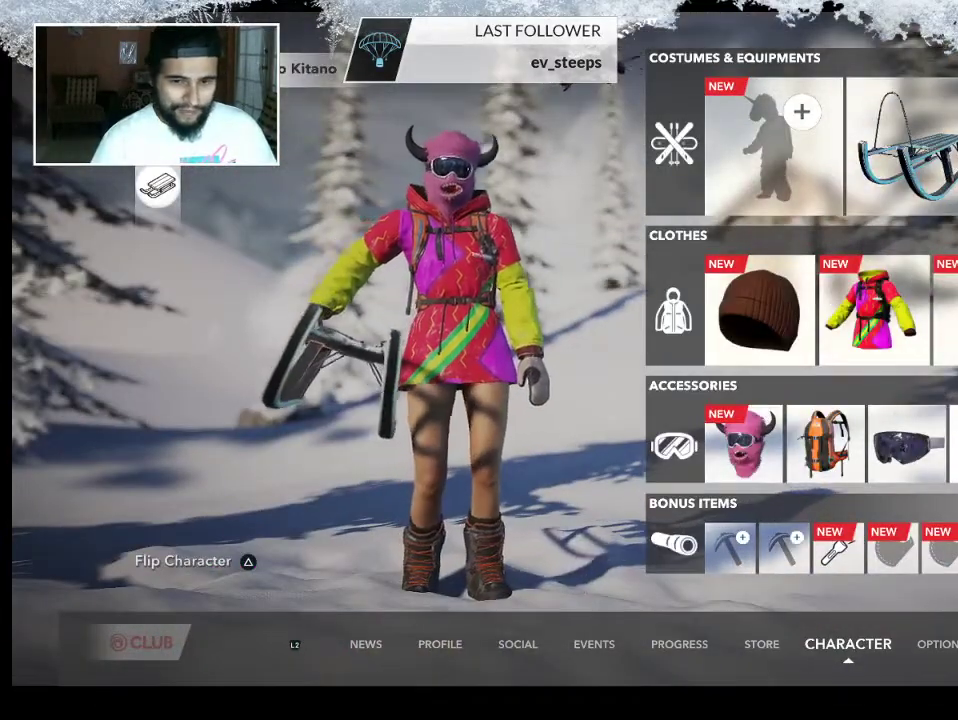
{"buttons": [], "left_stick": "right", "right_stick": "center", "events": [[267, "left_stick", "right"]]}
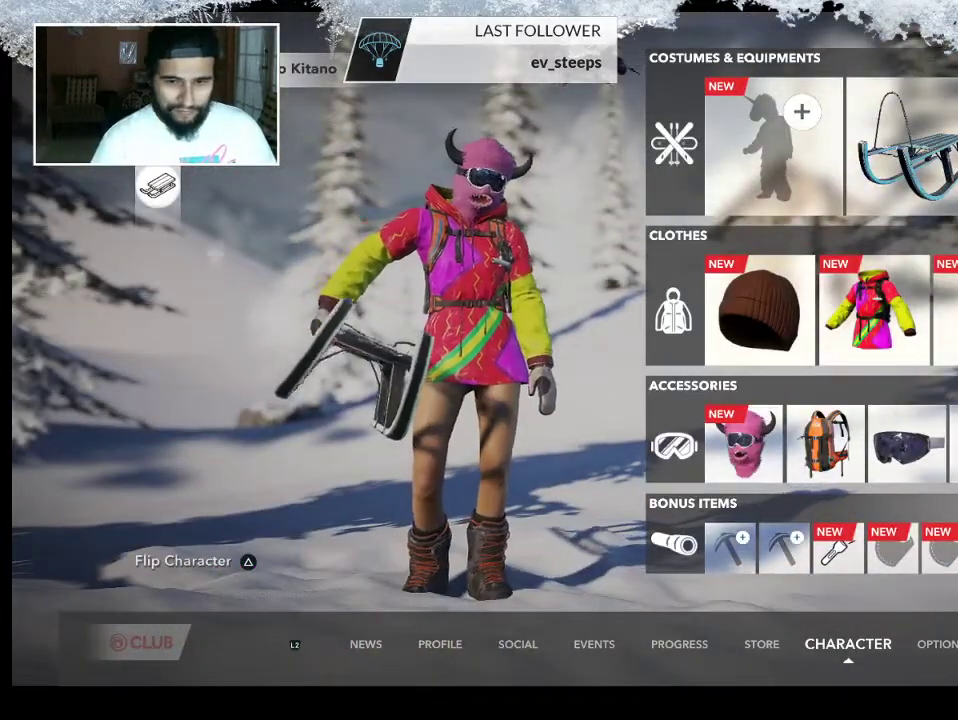
{"buttons": [], "left_stick": "center", "right_stick": "center", "events": [[233, "left_stick", "center"], [300, "CROSS", "down"], [467, "CROSS", "up"]]}
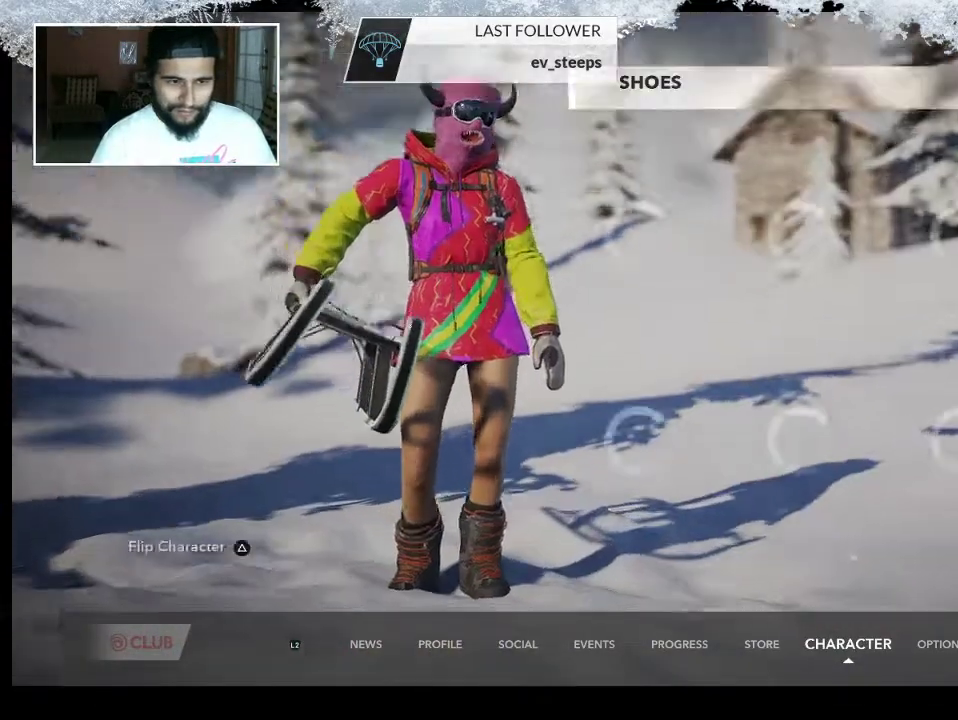
{"buttons": [], "left_stick": "center", "right_stick": "center", "events": []}
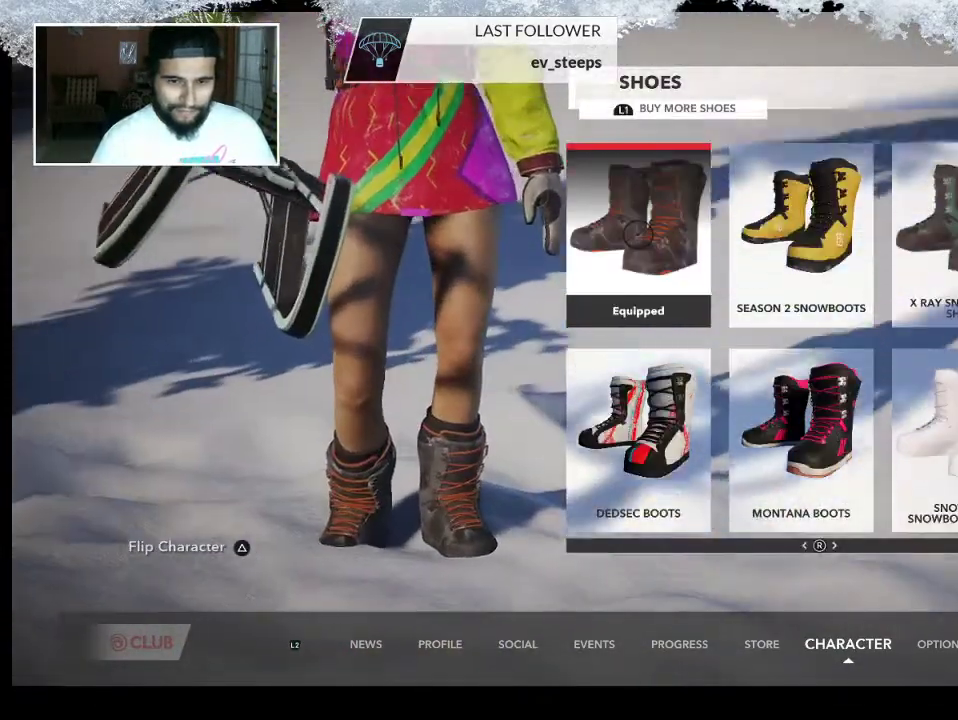
{"buttons": [], "left_stick": "down", "right_stick": "center", "events": [[267, "left_stick", "down"]]}
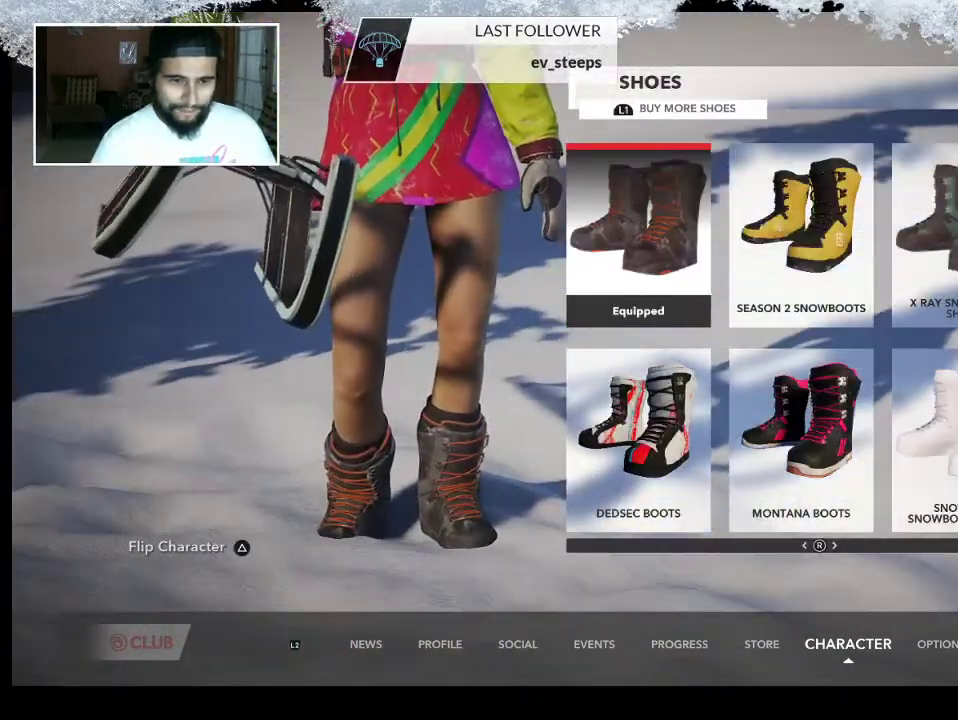
{"buttons": [], "left_stick": "down-right", "right_stick": "center", "events": [[100, "left_stick", "down-right"]]}
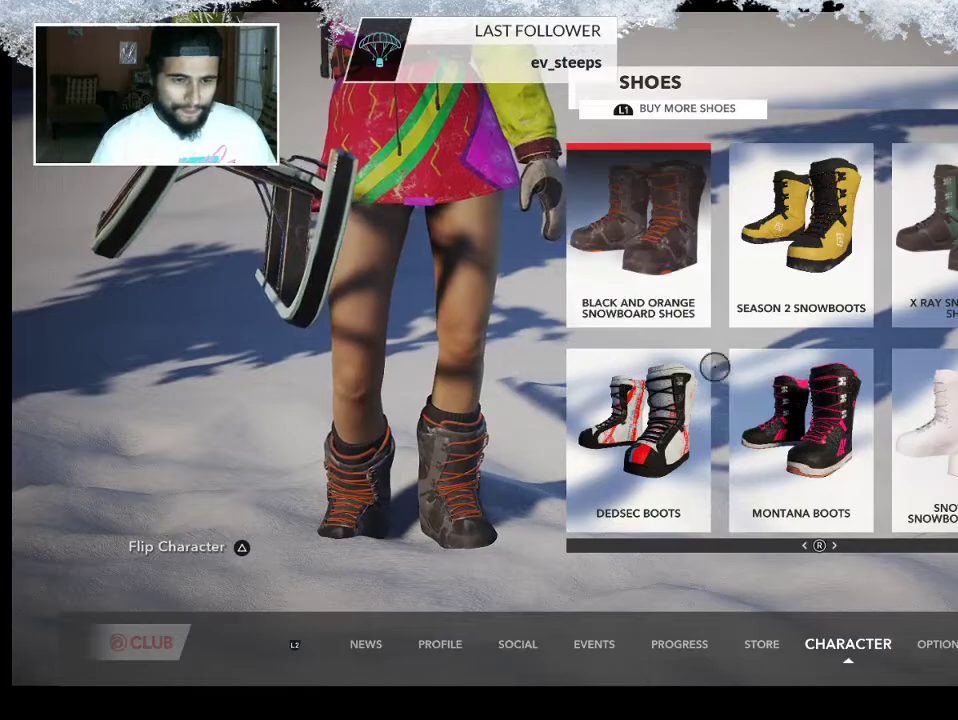
{"buttons": [], "left_stick": "center", "right_stick": "center", "events": [[367, "left_stick", "center"]]}
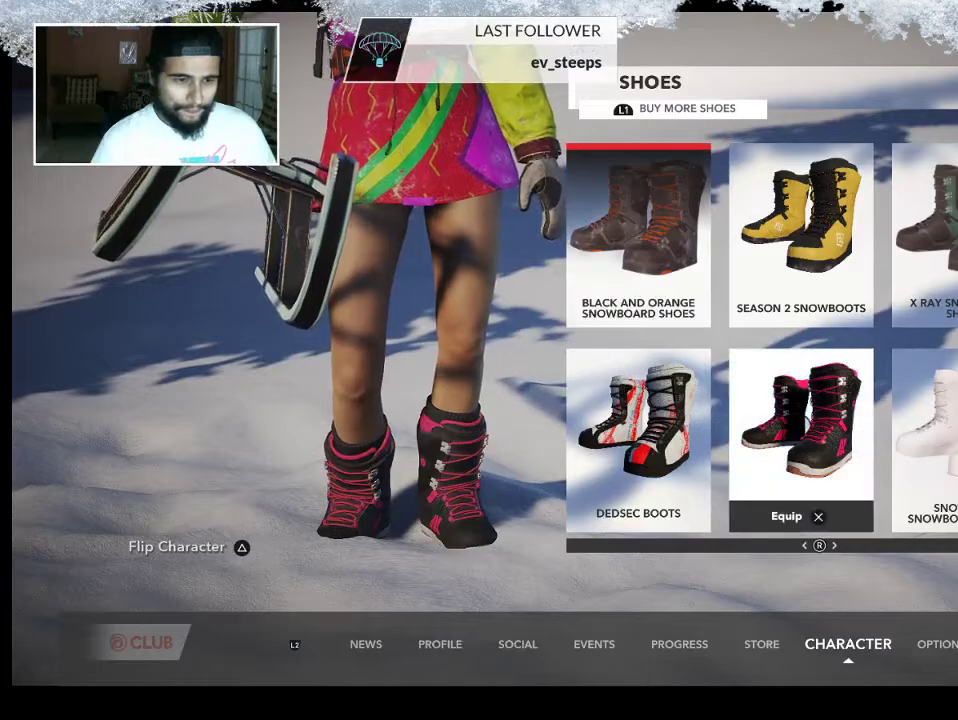
{"buttons": [], "left_stick": "center", "right_stick": "center", "events": [[167, "CROSS", "down"], [333, "CROSS", "up"]]}
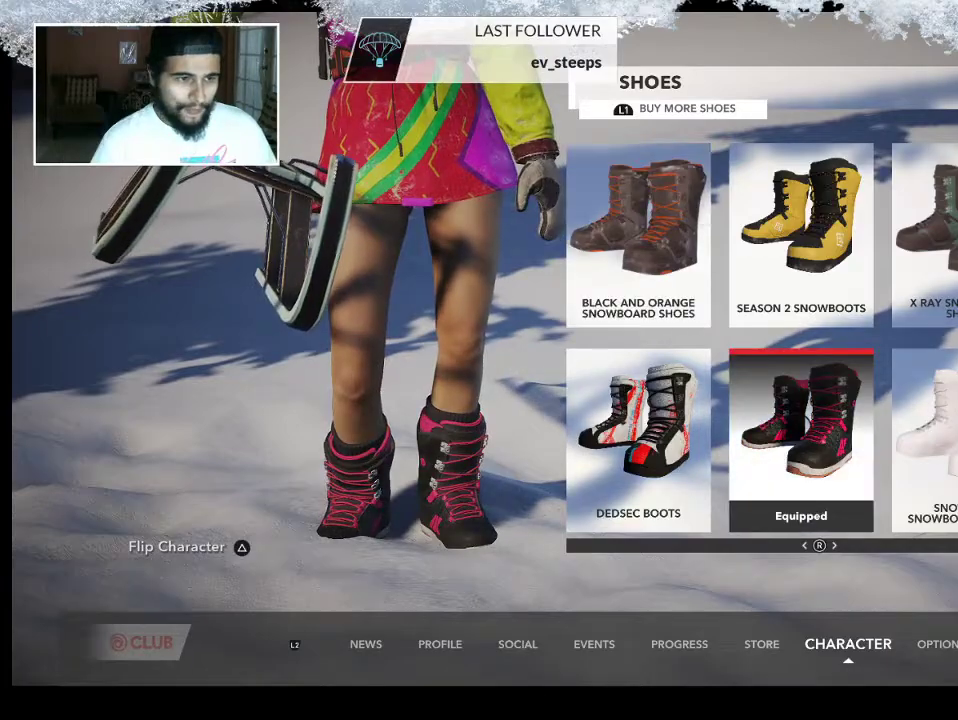
{"buttons": [], "left_stick": "right", "right_stick": "center", "events": [[167, "CIRCLE", "down"], [300, "CIRCLE", "up"], [467, "left_stick", "right"]]}
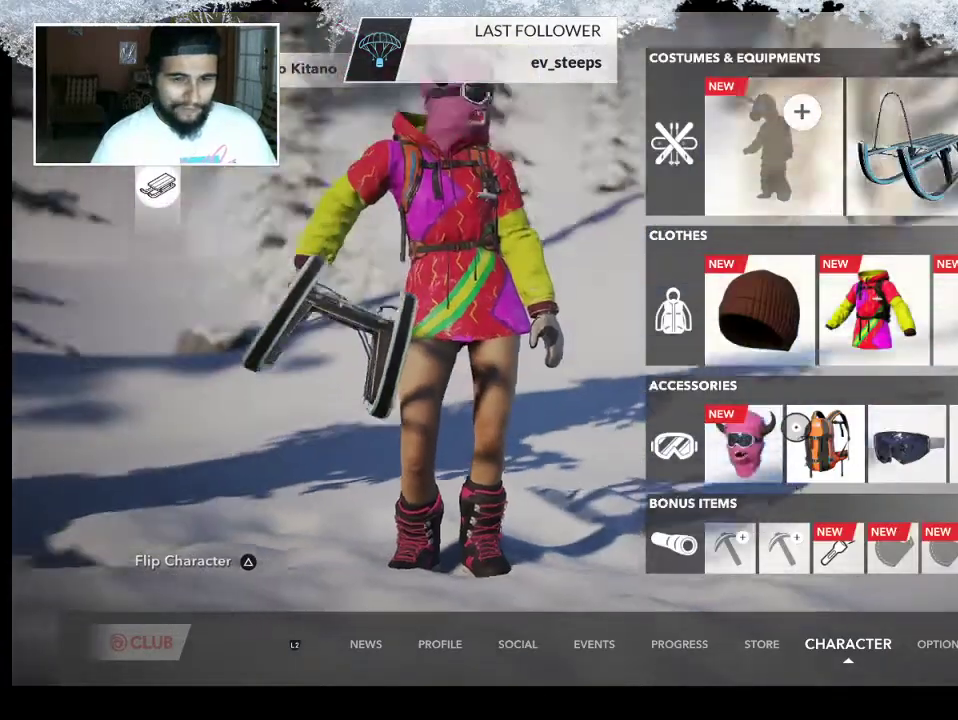
{"buttons": [], "left_stick": "center", "right_stick": "center", "events": [[500, "left_stick", "center"]]}
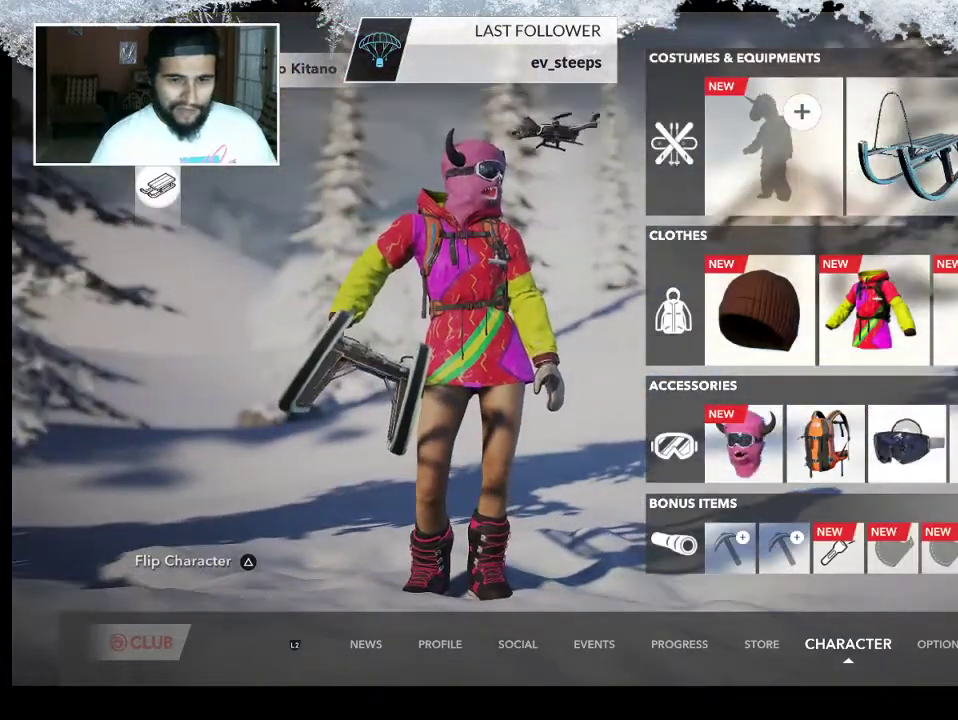
{"buttons": [], "left_stick": "center", "right_stick": "center", "events": [[267, "CROSS", "down"], [433, "CROSS", "up"]]}
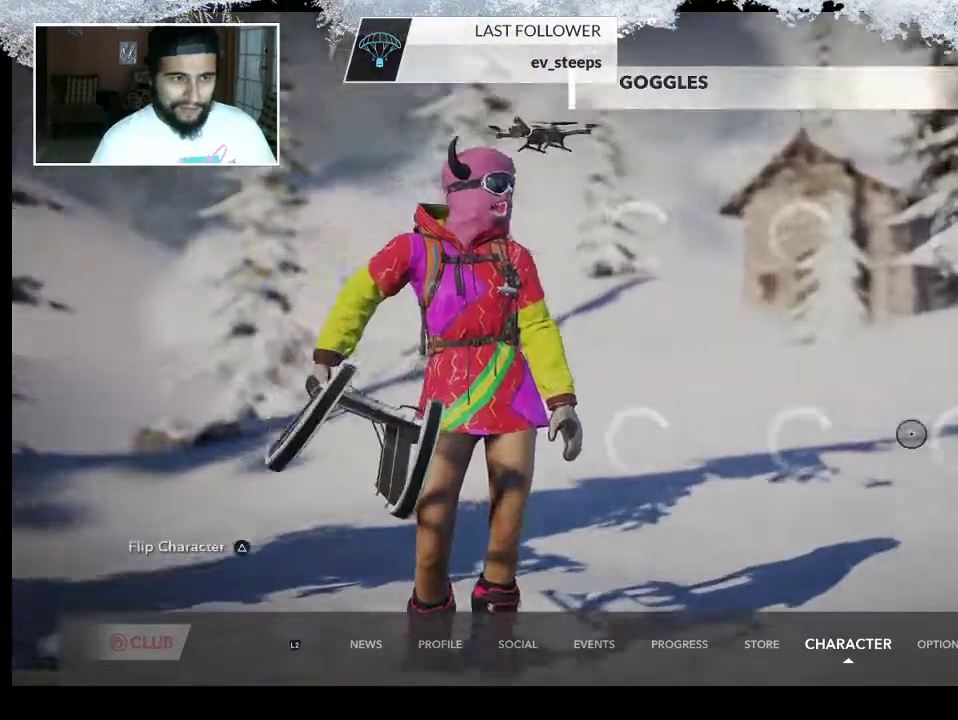
{"buttons": [], "left_stick": "center", "right_stick": "center", "events": [[267, "CIRCLE", "down"], [433, "CIRCLE", "up"]]}
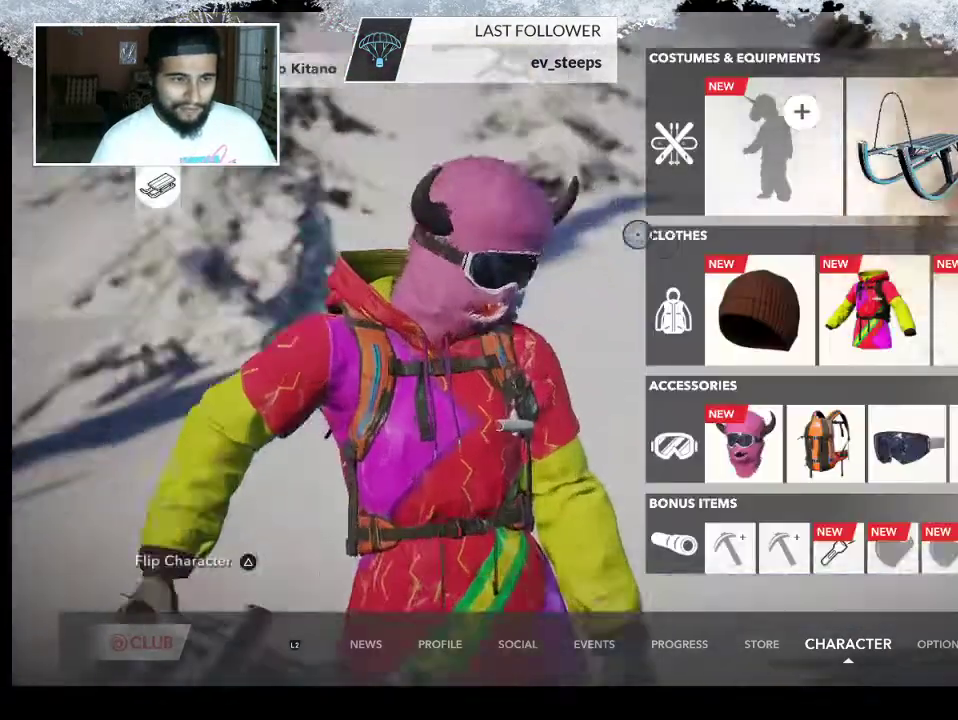
{"buttons": [], "left_stick": "right", "right_stick": "center", "events": [[100, "left_stick", "right"]]}
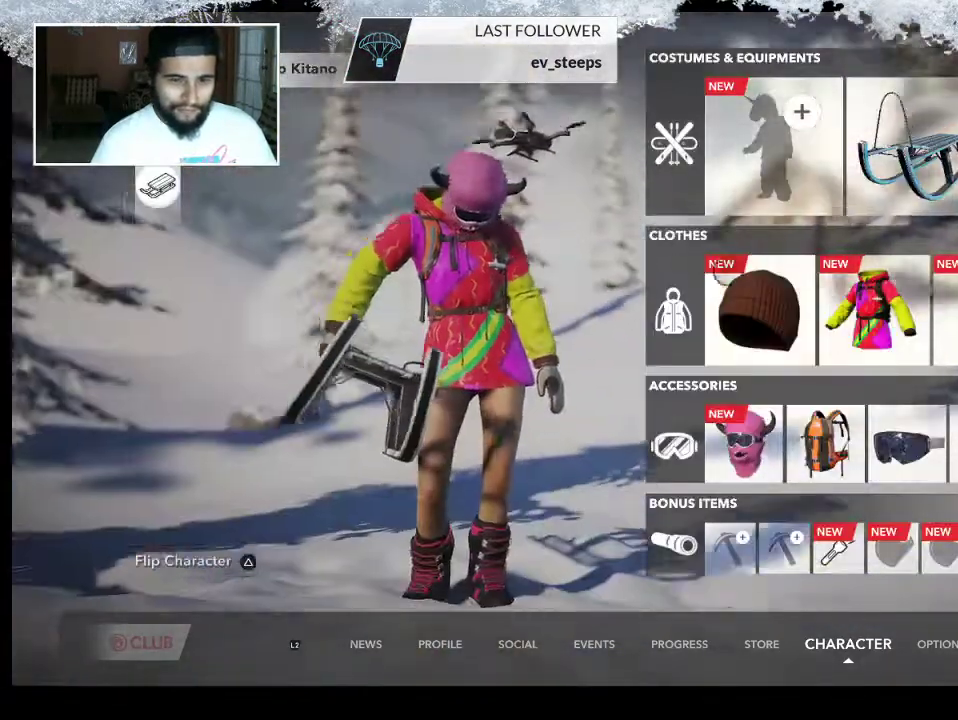
{"buttons": [], "left_stick": "right", "right_stick": "center", "events": []}
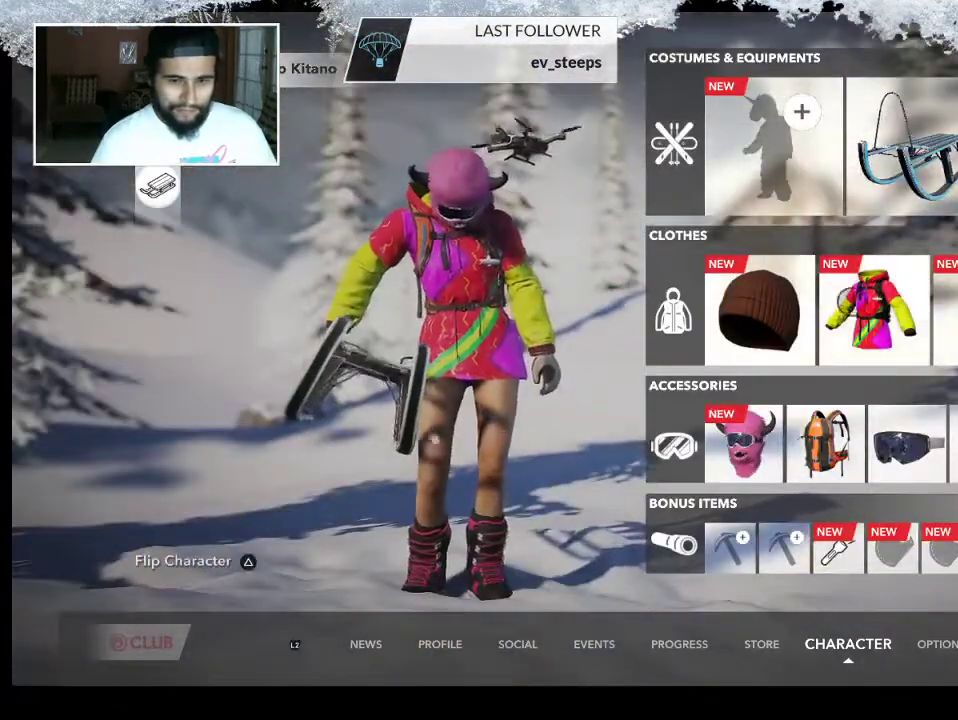
{"buttons": [], "left_stick": "down-right", "right_stick": "center", "events": [[200, "left_stick", "down-right"]]}
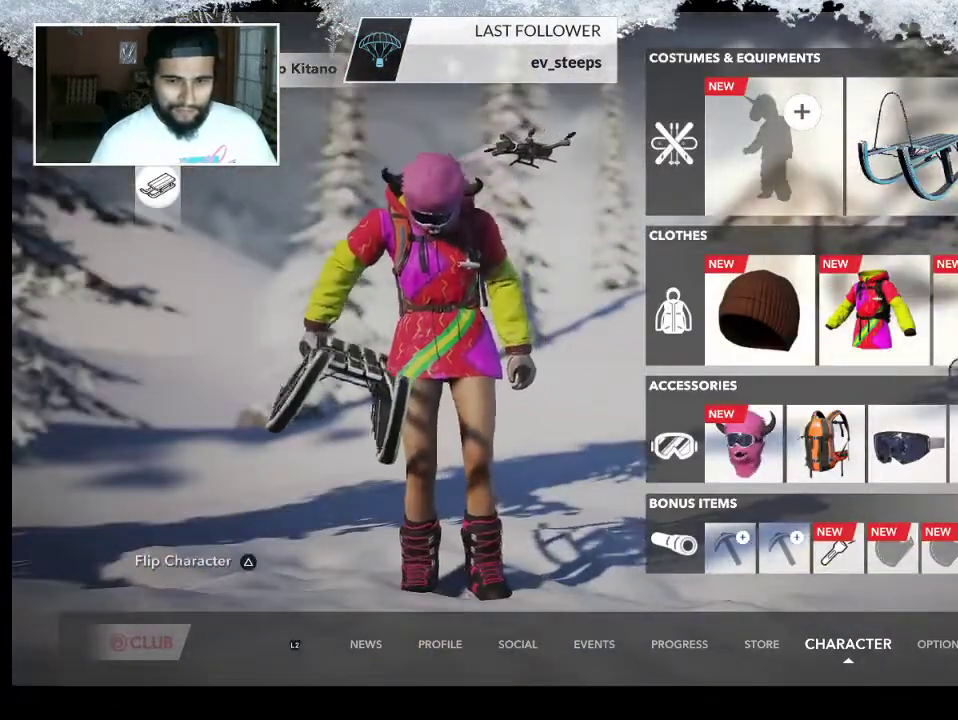
{"buttons": [], "left_stick": "center", "right_stick": "center", "events": [[433, "left_stick", "center"]]}
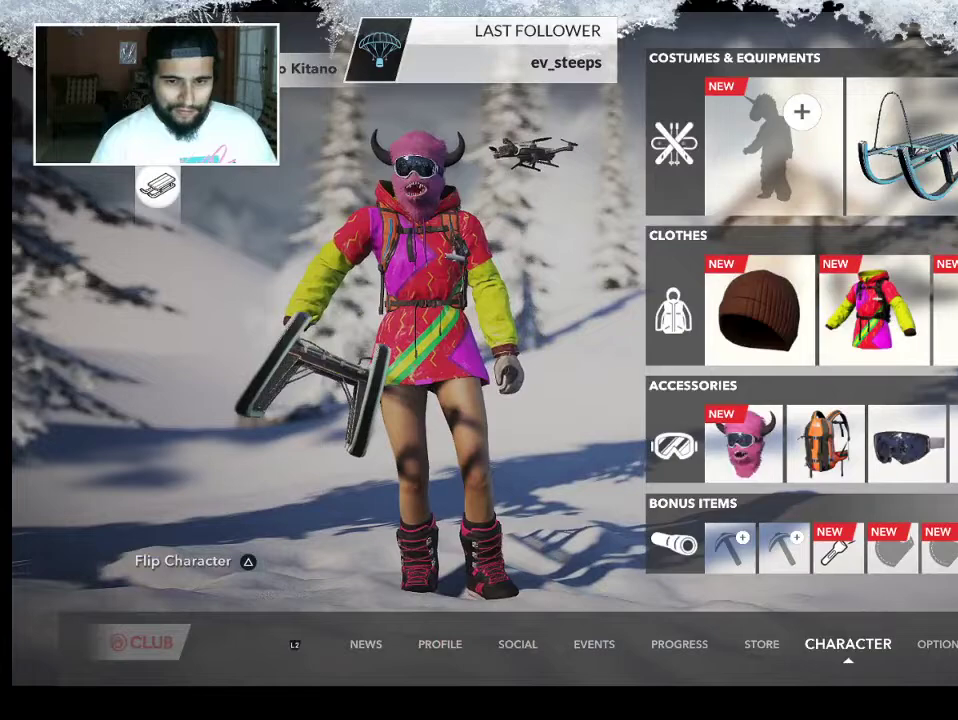
{"buttons": [], "left_stick": "center", "right_stick": "center", "events": [[67, "CROSS", "down"], [200, "CROSS", "up"]]}
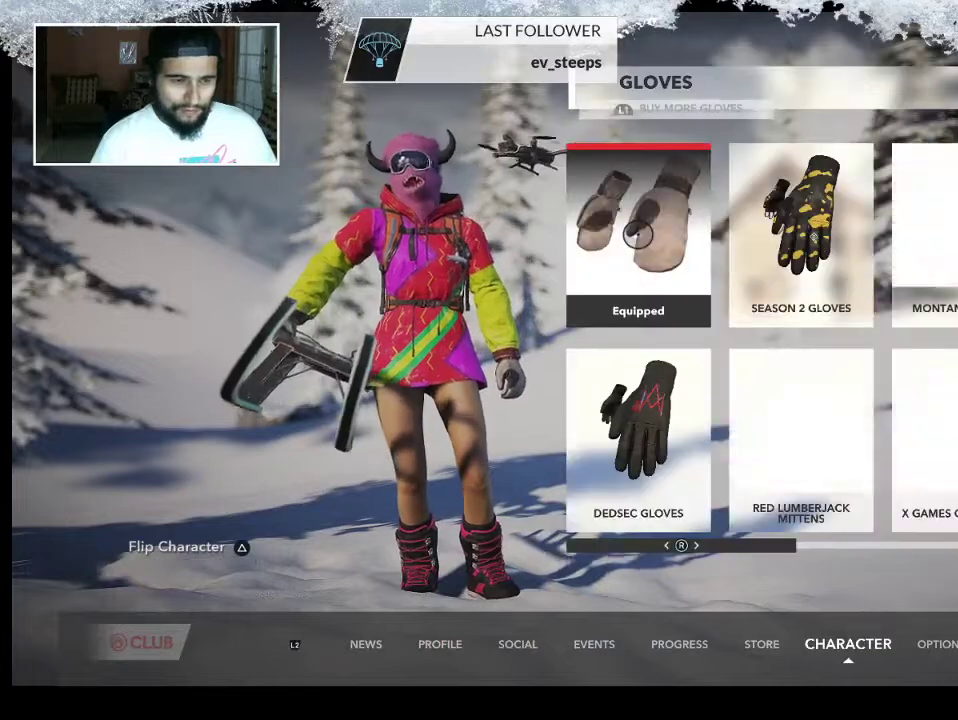
{"buttons": [], "left_stick": "center", "right_stick": "center", "events": []}
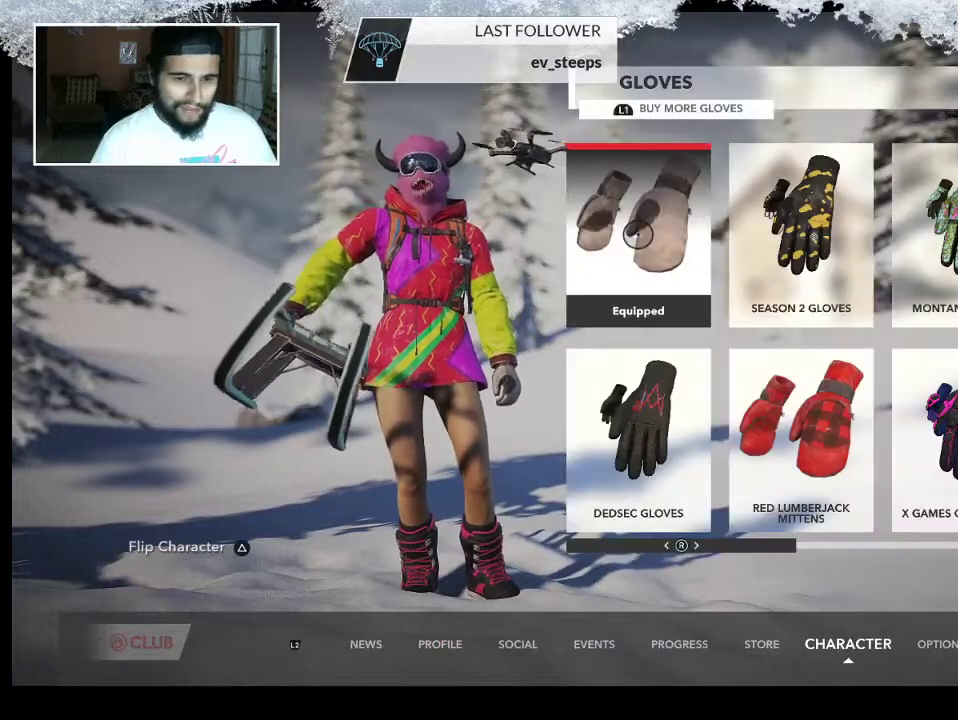
{"buttons": [], "left_stick": "center", "right_stick": "center", "events": []}
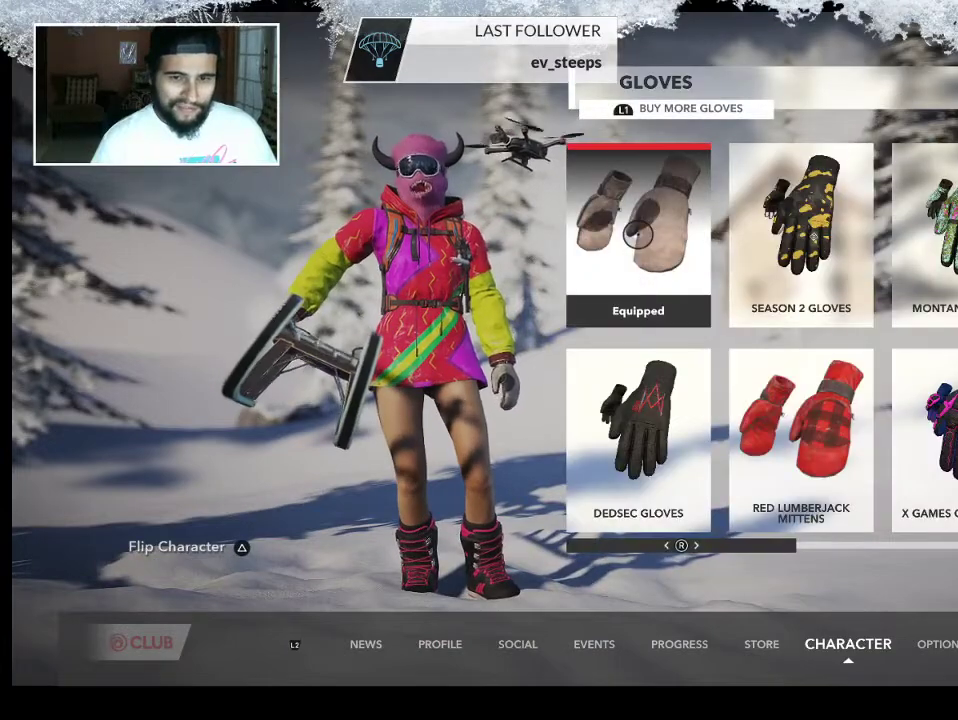
{"buttons": [], "left_stick": "down-right", "right_stick": "center", "events": [[100, "left_stick", "down-right"]]}
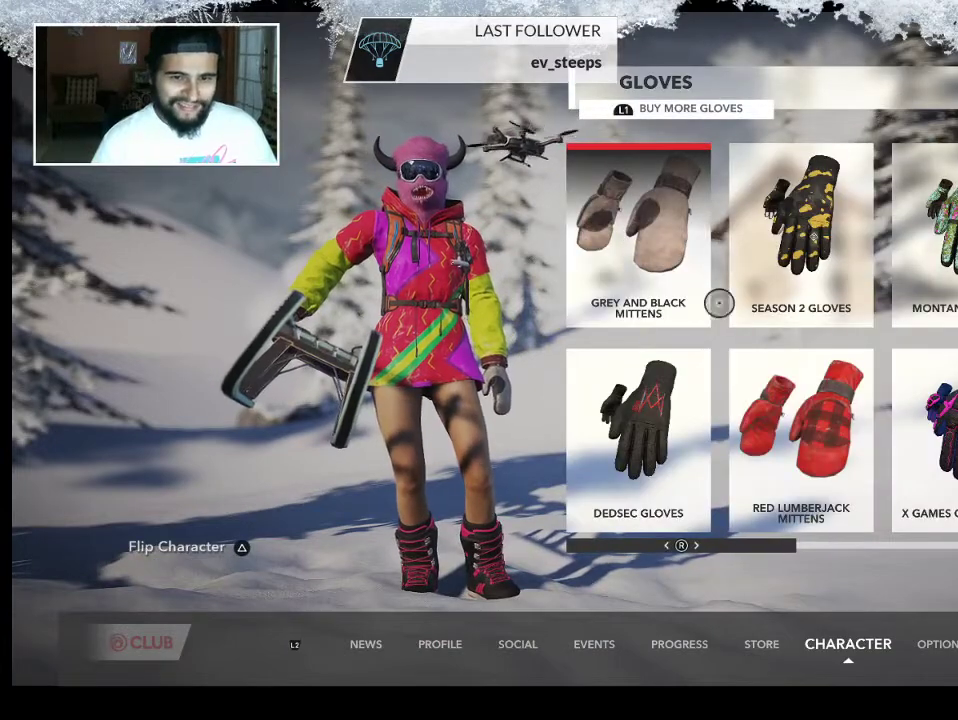
{"buttons": [], "left_stick": "right", "right_stick": "center", "events": [[300, "left_stick", "right"]]}
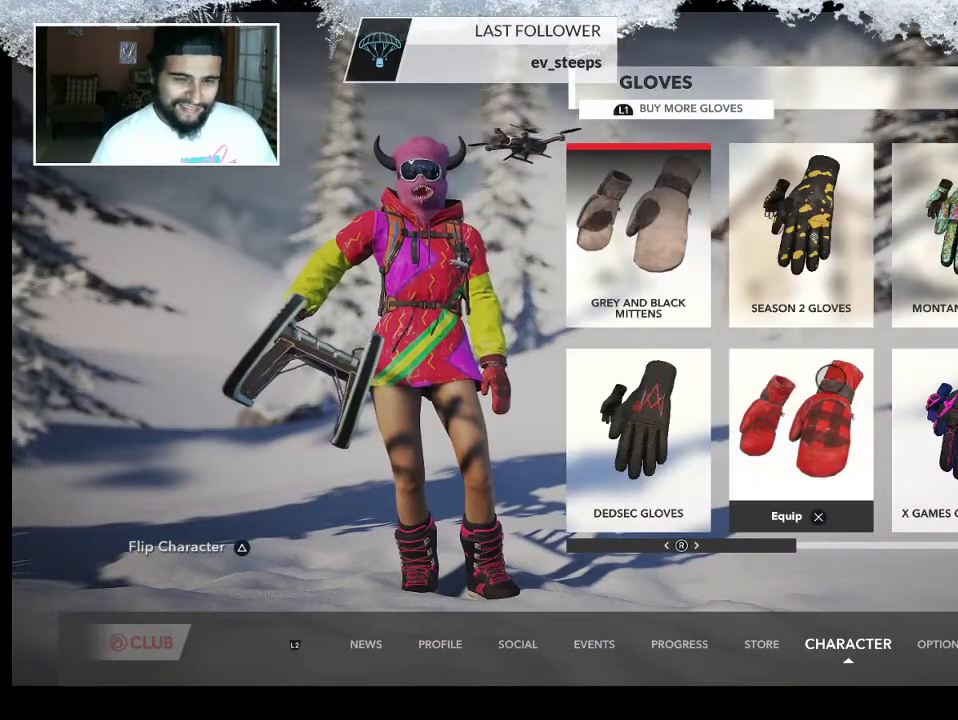
{"buttons": [], "left_stick": "center", "right_stick": "center", "events": [[467, "left_stick", "center"]]}
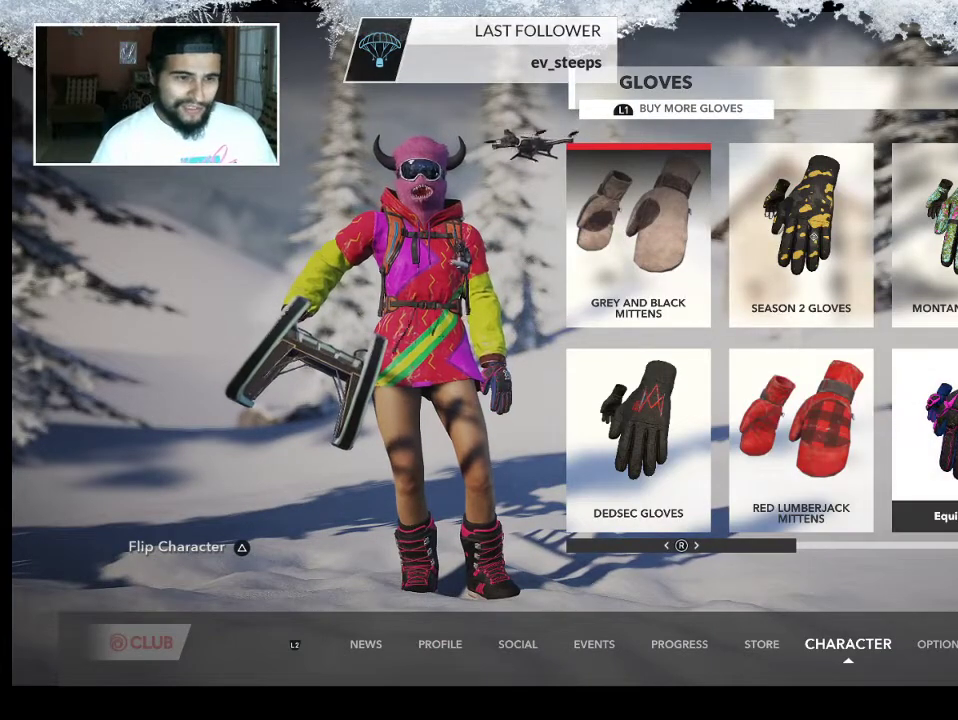
{"buttons": [], "left_stick": "center", "right_stick": "center", "events": [[267, "CROSS", "down"], [400, "CROSS", "up"]]}
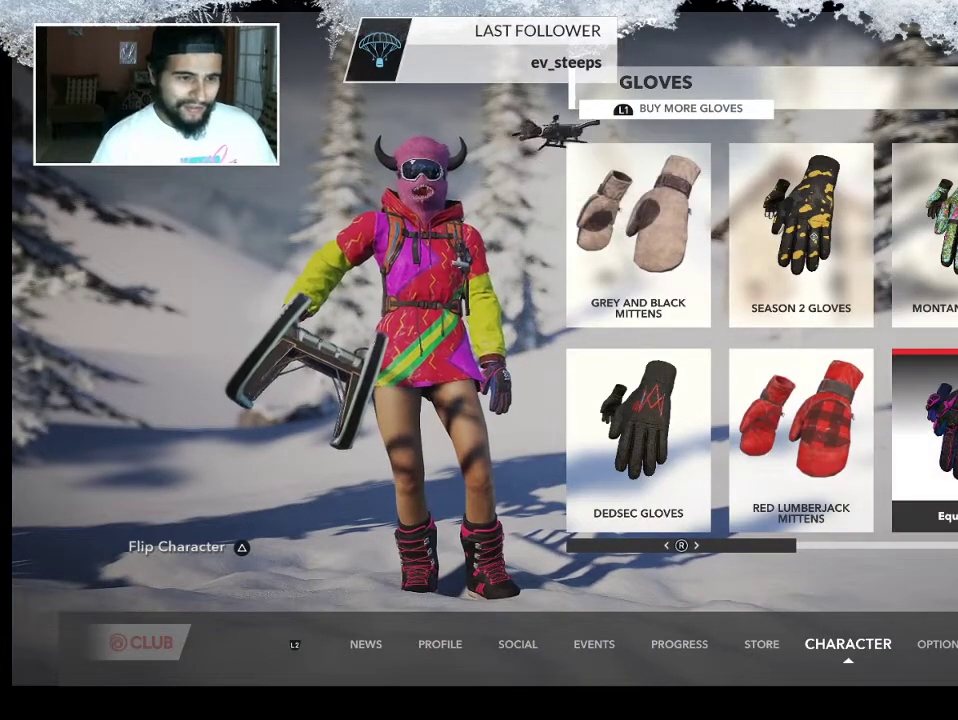
{"buttons": [], "left_stick": "center", "right_stick": "center", "events": [[133, "right_stick", "right"], [300, "right_stick", "center"]]}
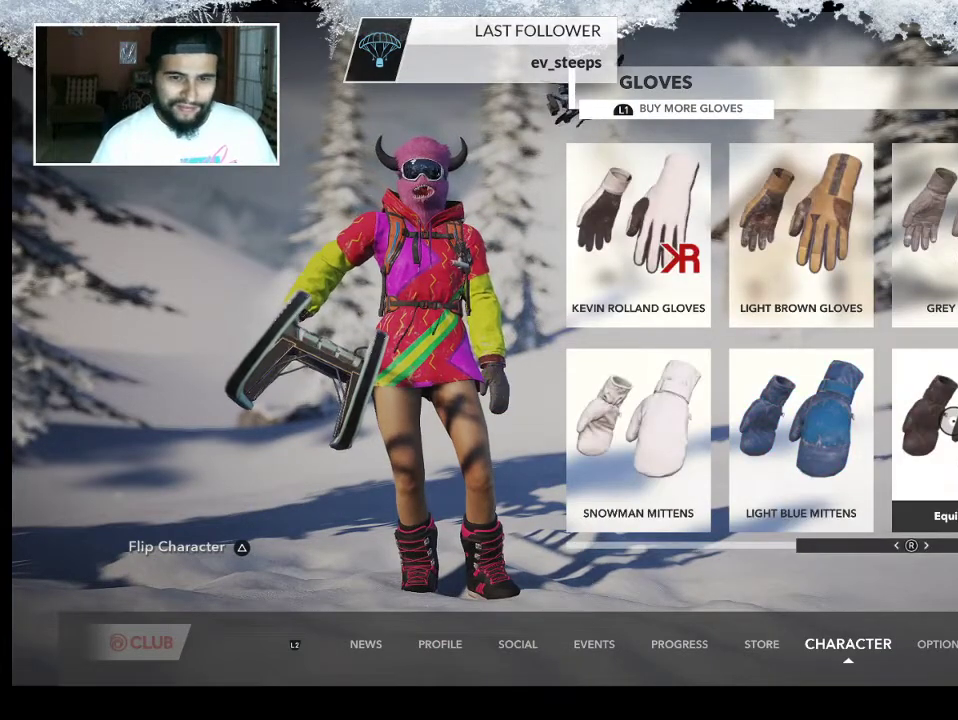
{"buttons": [], "left_stick": "center", "right_stick": "center", "events": []}